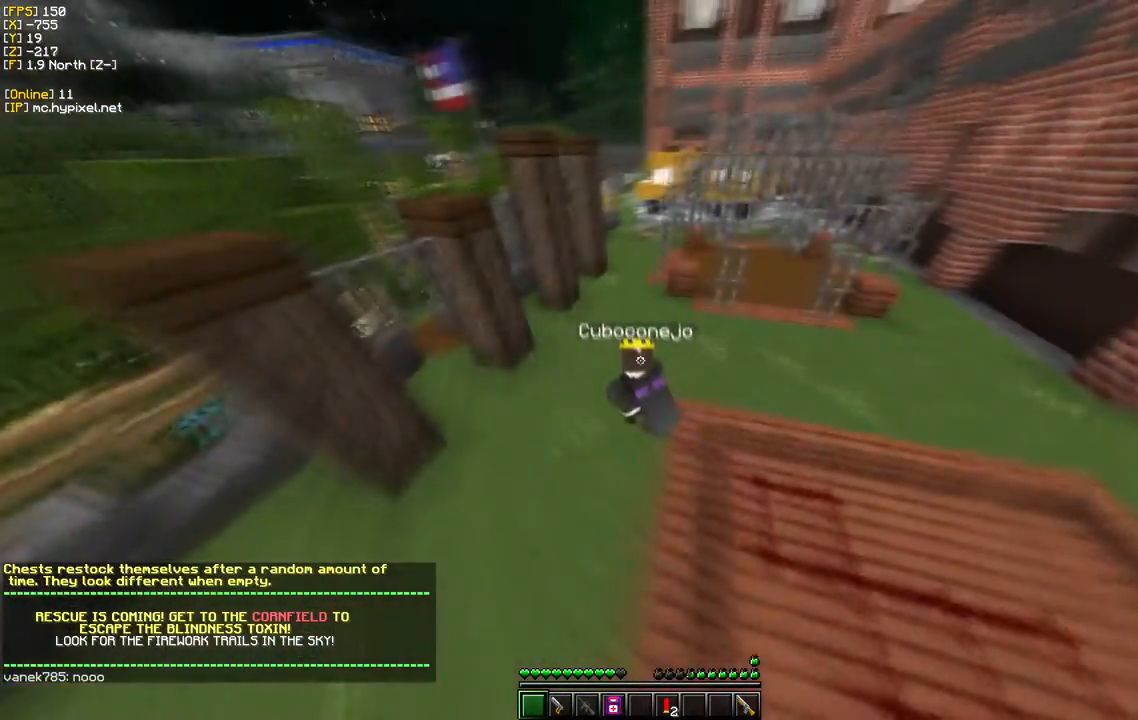
Gameplay with keyboard and mouse; each line is a JSON object with the keys and mouse buttons held at the frame after it. "events" lists presses ("down") and releases ("up") of "a", "d", "s", "w", "mouse_left" and "mouse_right" between this image and that frame as [ms after this image, input, new state], when the widget could be followed in between. "mouse_left", "mouse_right" = the "left", "right" buttons of the "mouse" list. No other keys are recorded. Fast repeated clicks can show as one long hold. Mouse movement is not recorded.
{"keys": ["w"], "mouse": [], "events": [[367, "a", "up"]]}
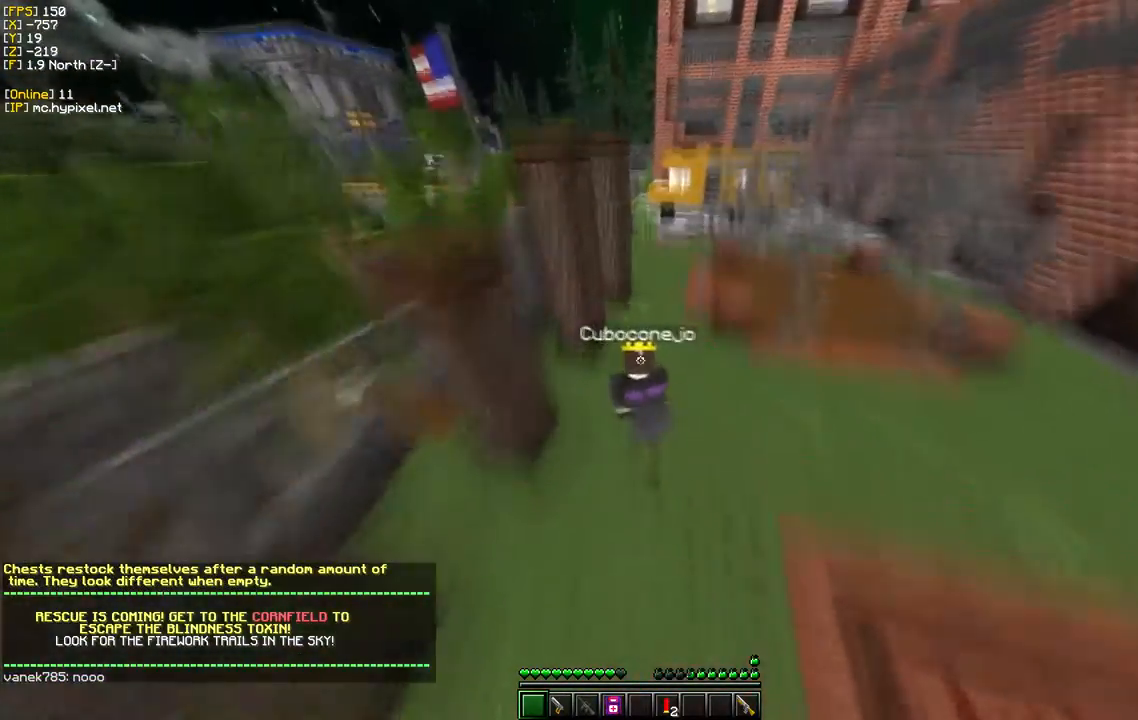
{"keys": ["d", "w"], "mouse": [], "events": [[317, "d", "down"]]}
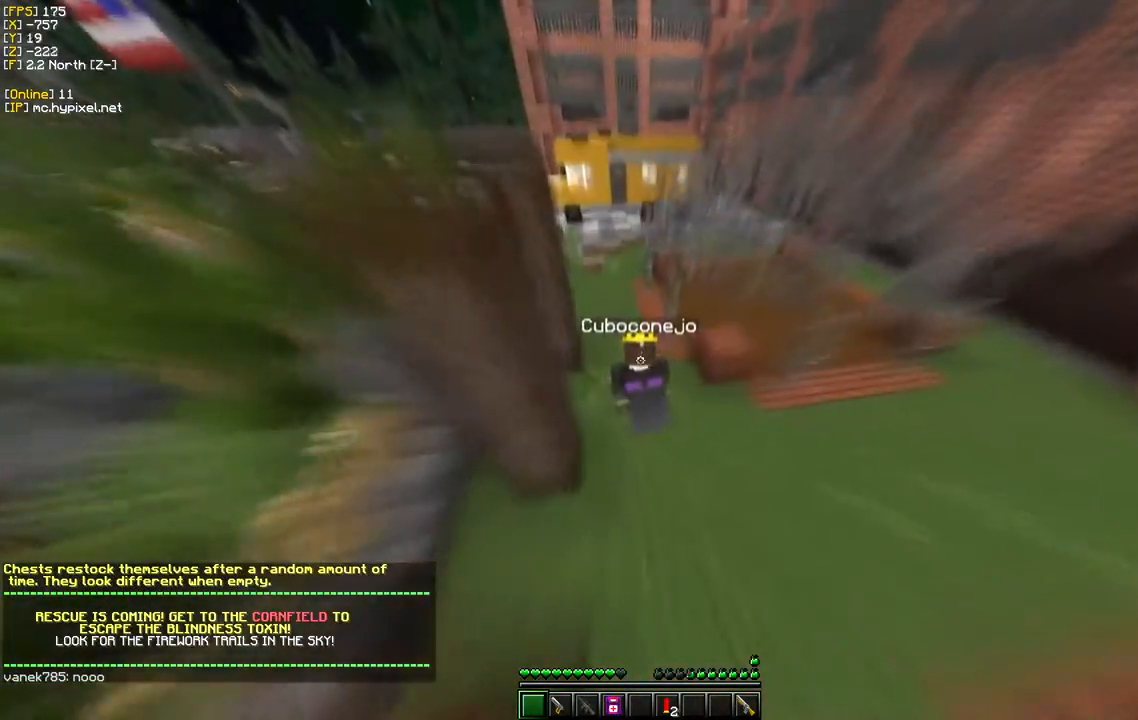
{"keys": ["w"], "mouse": [], "events": [[100, "d", "up"]]}
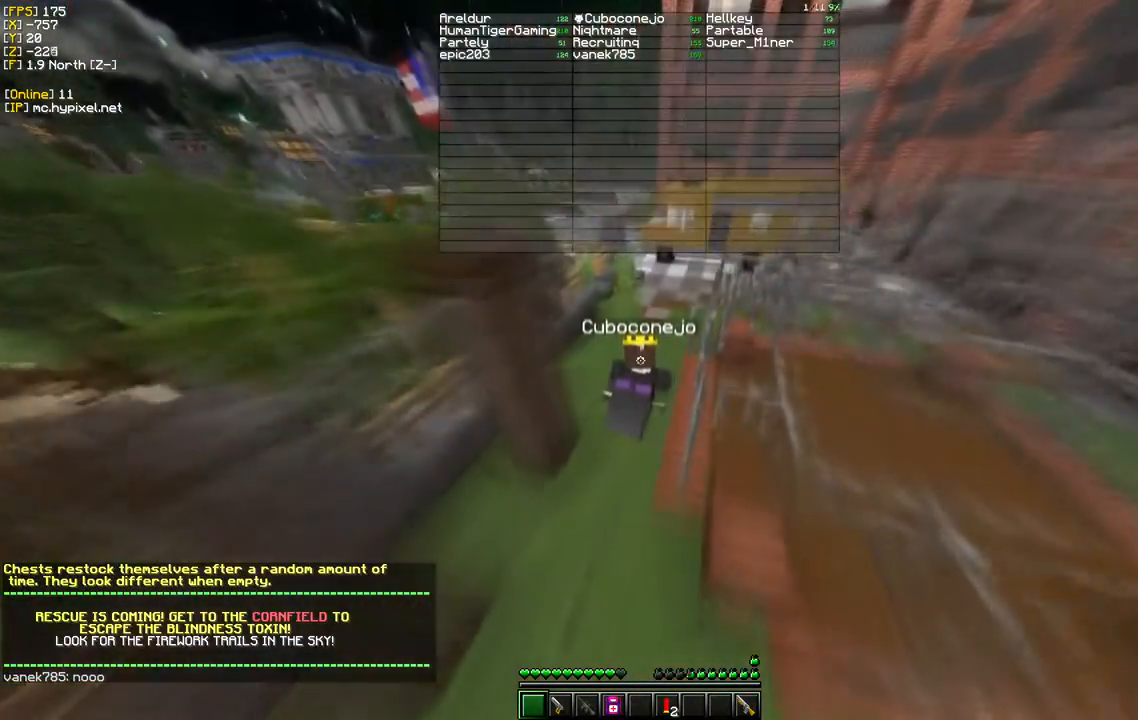
{"keys": ["w"], "mouse": [], "events": []}
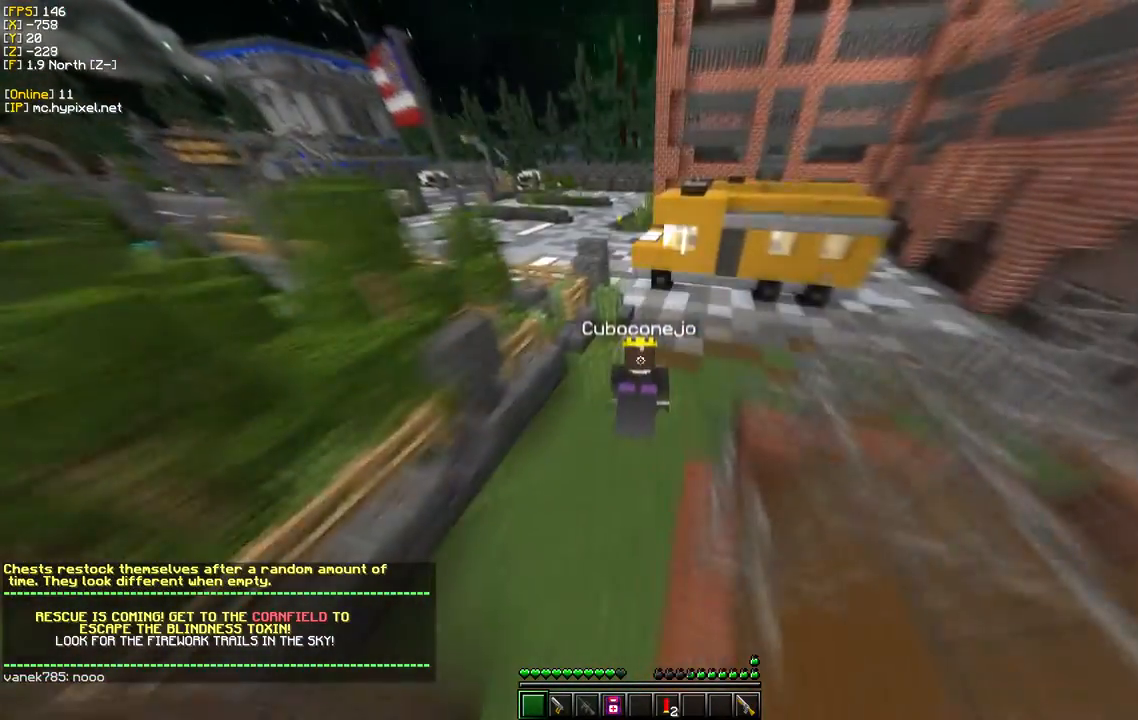
{"keys": ["d", "w"], "mouse": [], "events": [[233, "d", "down"]]}
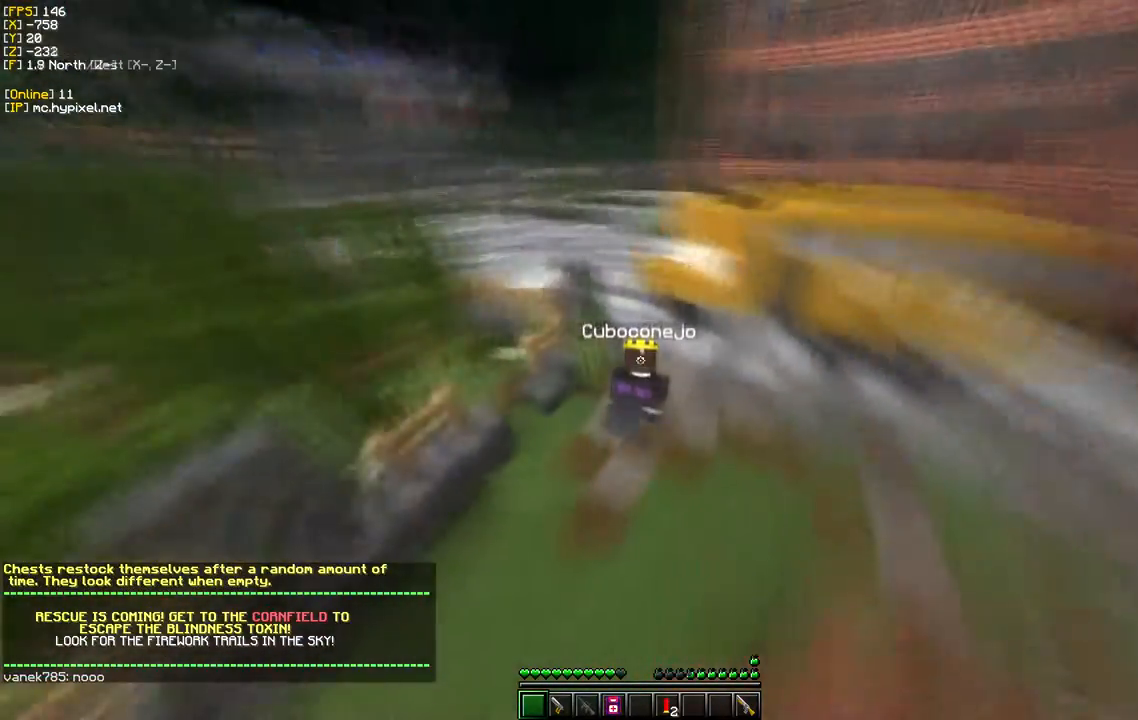
{"keys": ["a", "w"], "mouse": [], "events": [[183, "d", "up"], [267, "a", "down"]]}
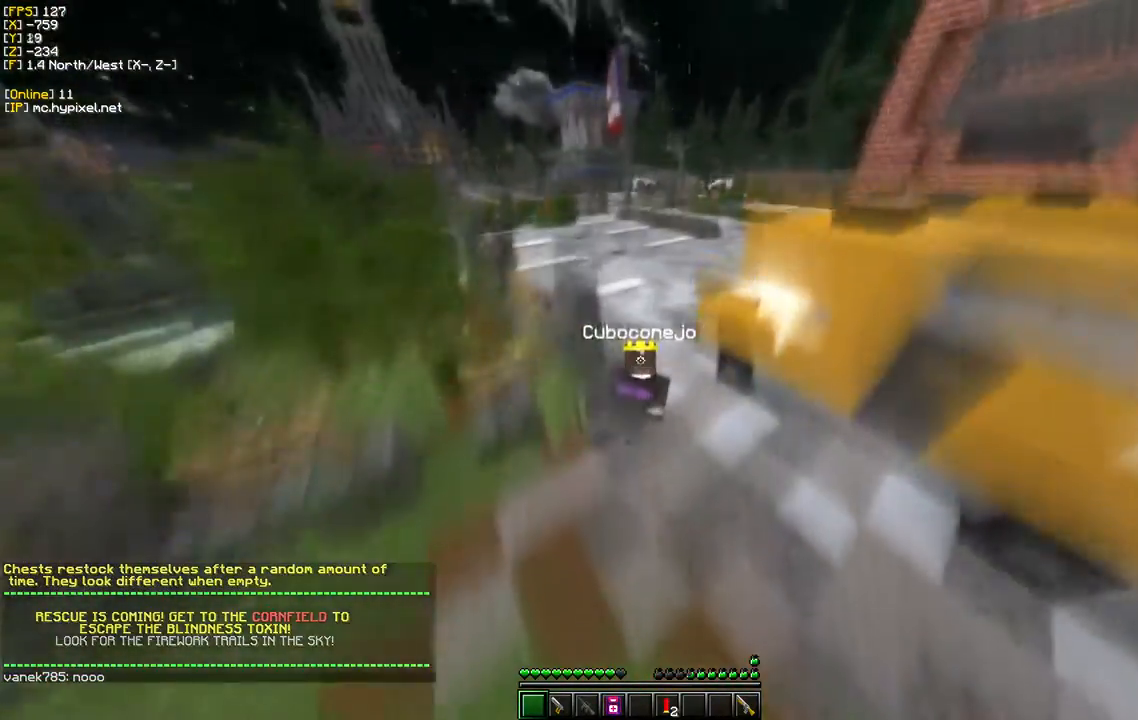
{"keys": ["a", "w"], "mouse": [], "events": []}
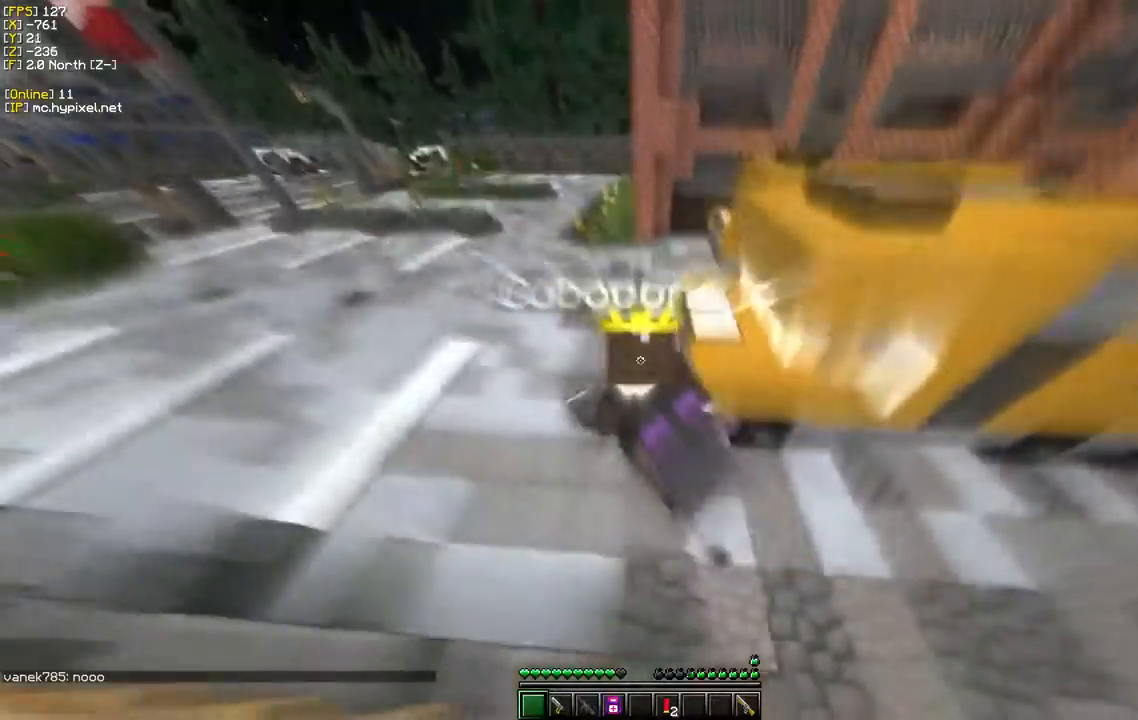
{"keys": ["a", "w"], "mouse": [], "events": []}
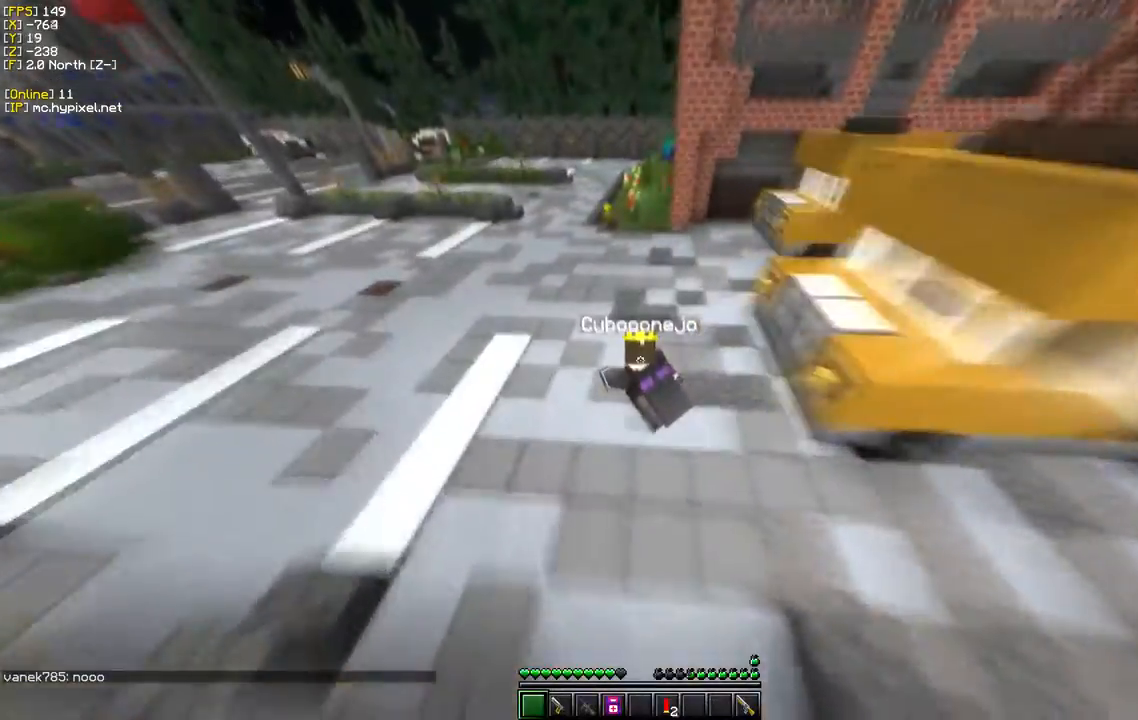
{"keys": ["a", "w"], "mouse": [], "events": []}
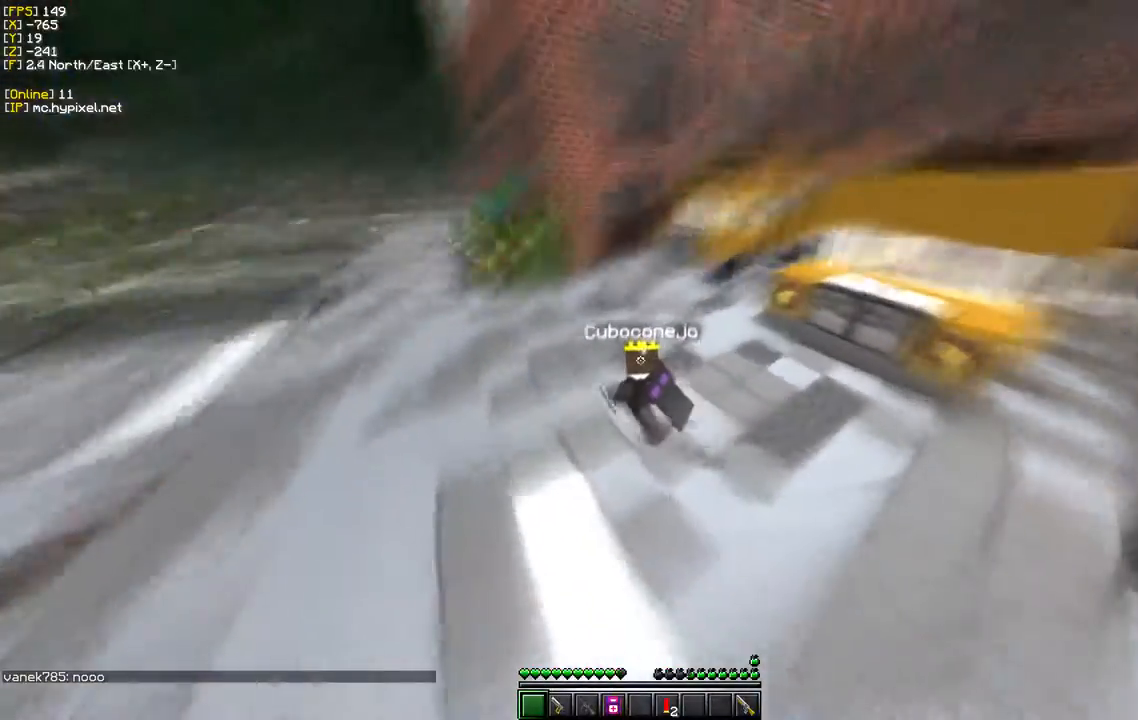
{"keys": ["a", "s"], "mouse": [], "events": [[450, "s", "down"], [467, "w", "up"]]}
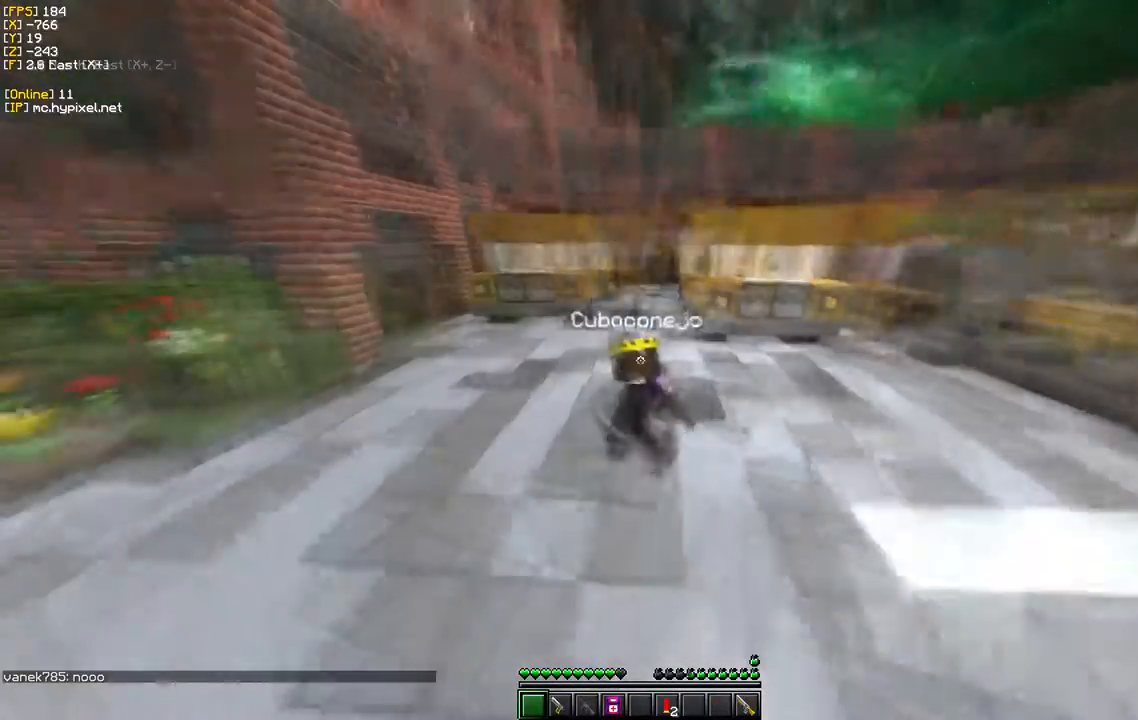
{"keys": ["s", "w"], "mouse": [], "events": [[100, "a", "up"], [500, "w", "down"]]}
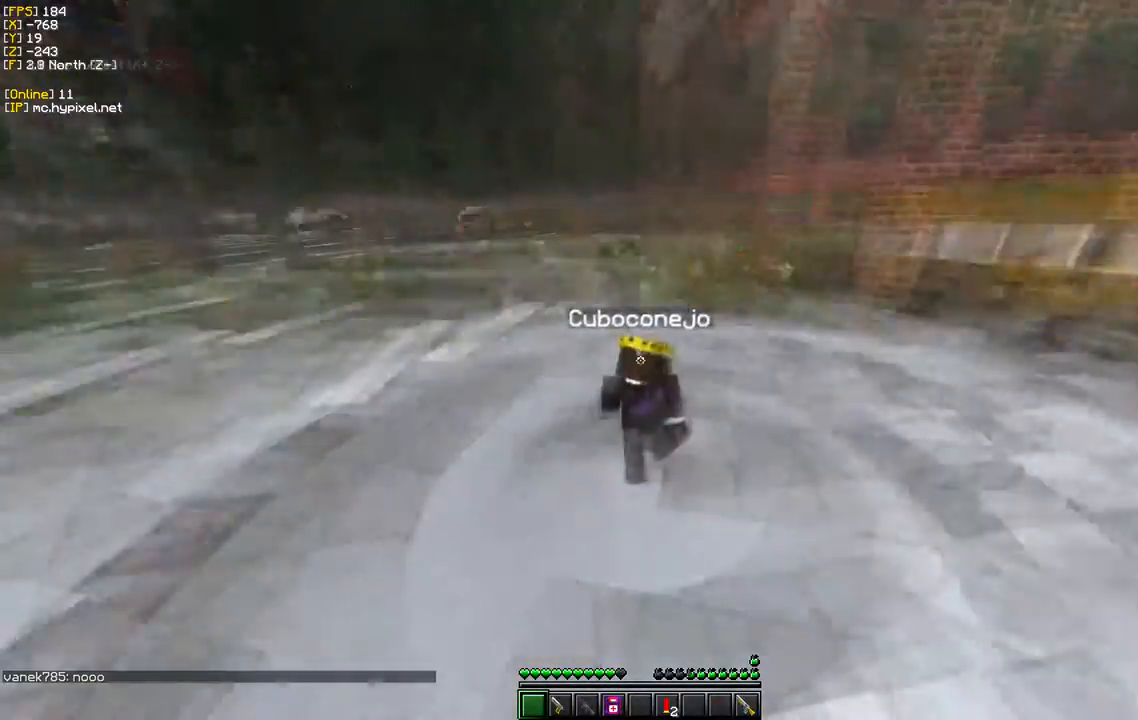
{"keys": ["w"], "mouse": [], "events": [[117, "s", "up"]]}
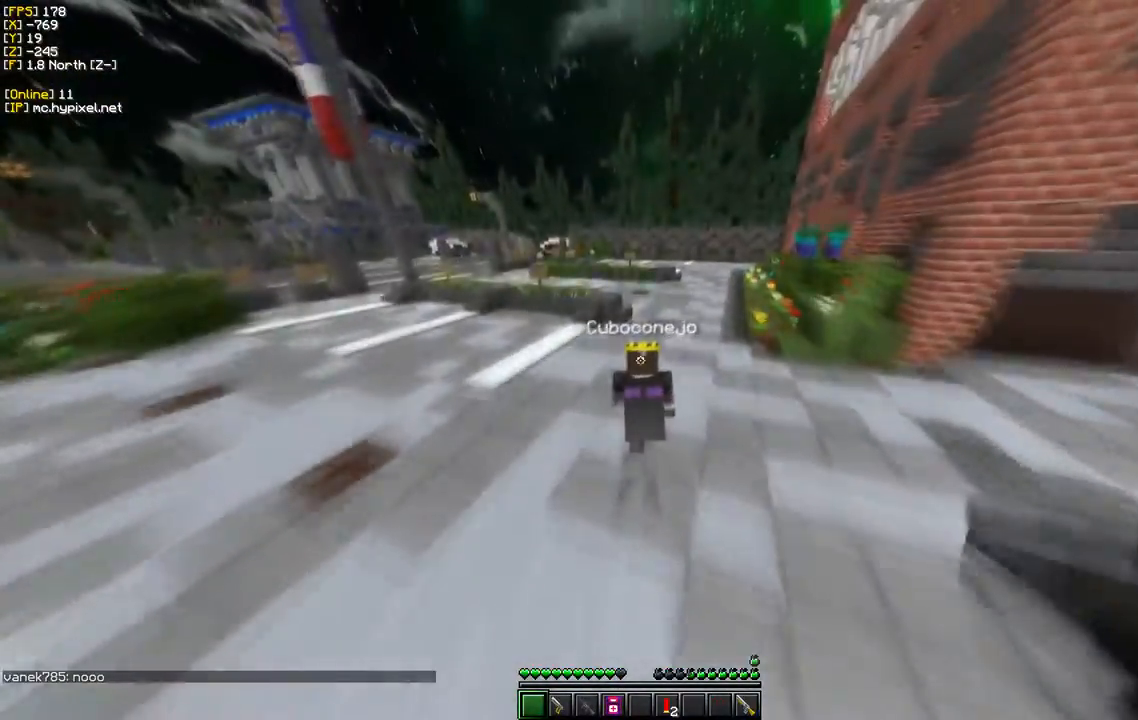
{"keys": ["d", "w"], "mouse": [], "events": [[200, "d", "down"]]}
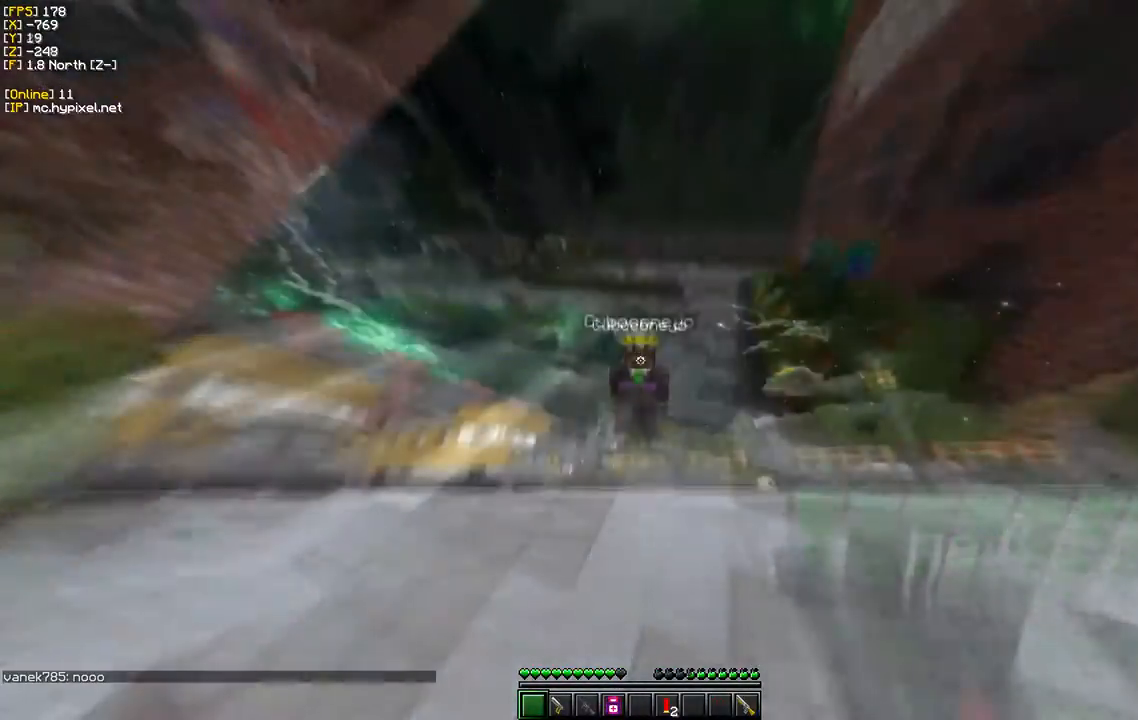
{"keys": ["w"], "mouse": [], "events": [[83, "d", "up"]]}
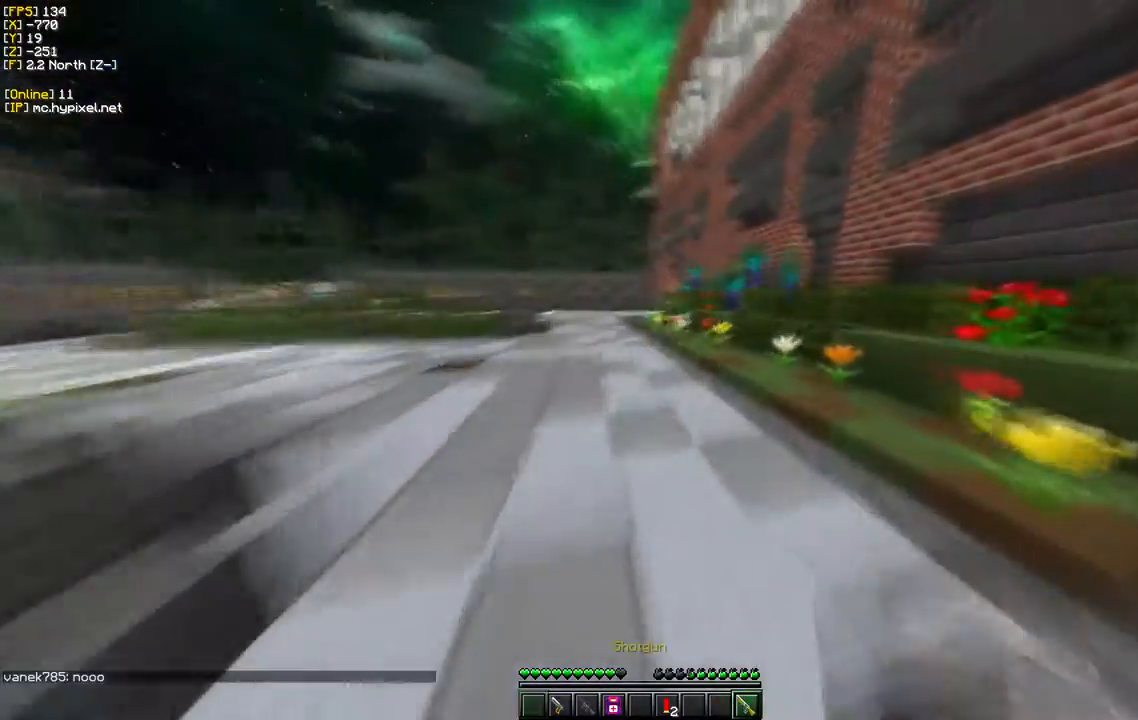
{"keys": ["d", "w"], "mouse": [], "events": [[200, "d", "down"]]}
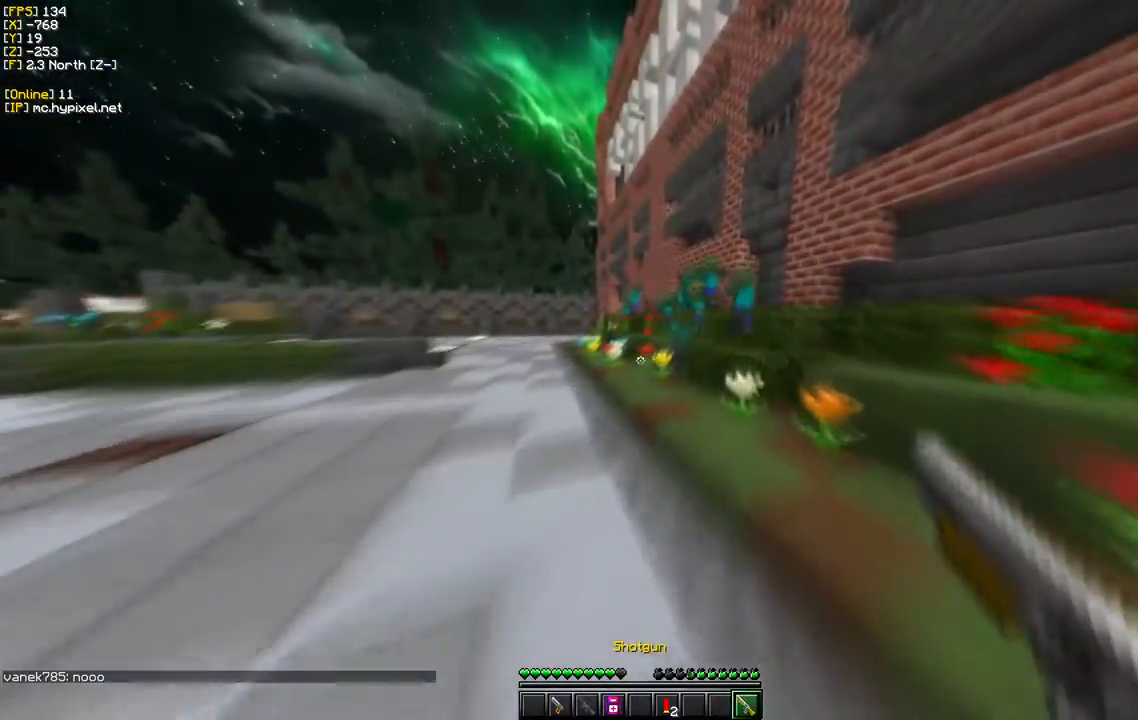
{"keys": ["d", "w"], "mouse": [], "events": [[50, "d", "up"], [100, "d", "down"]]}
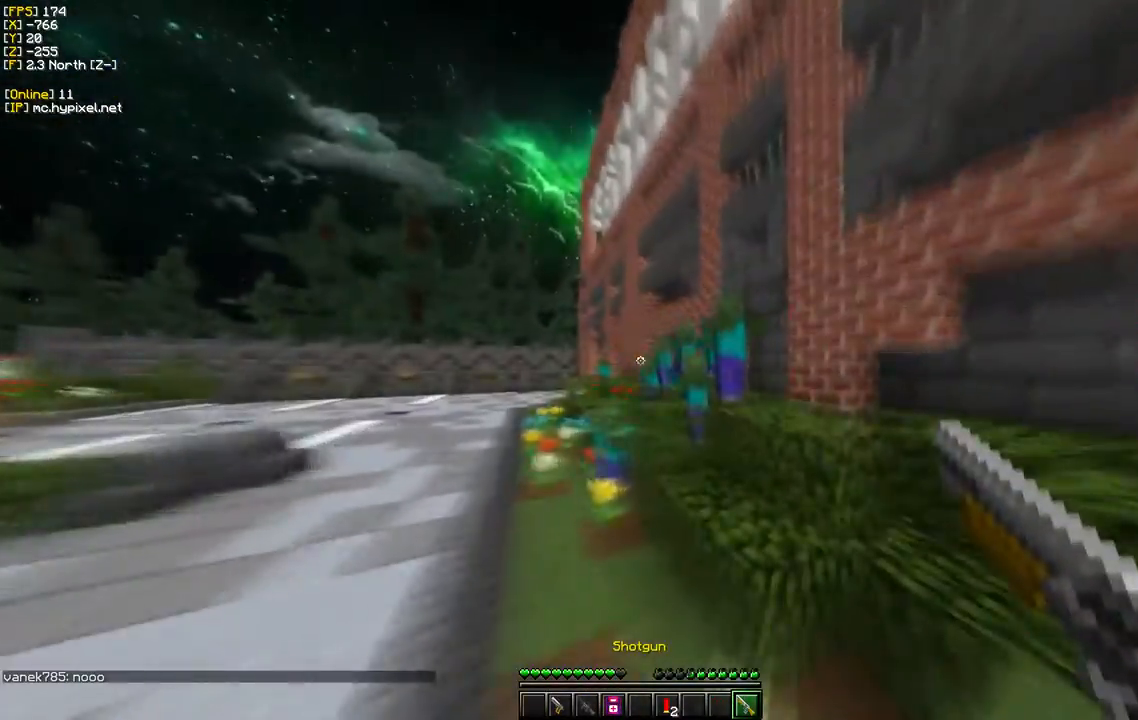
{"keys": ["a", "s"], "mouse": [], "events": [[200, "mouse_right", "down"], [233, "d", "up"], [250, "s", "down"], [267, "w", "up"], [367, "a", "down"], [383, "mouse_right", "up"]]}
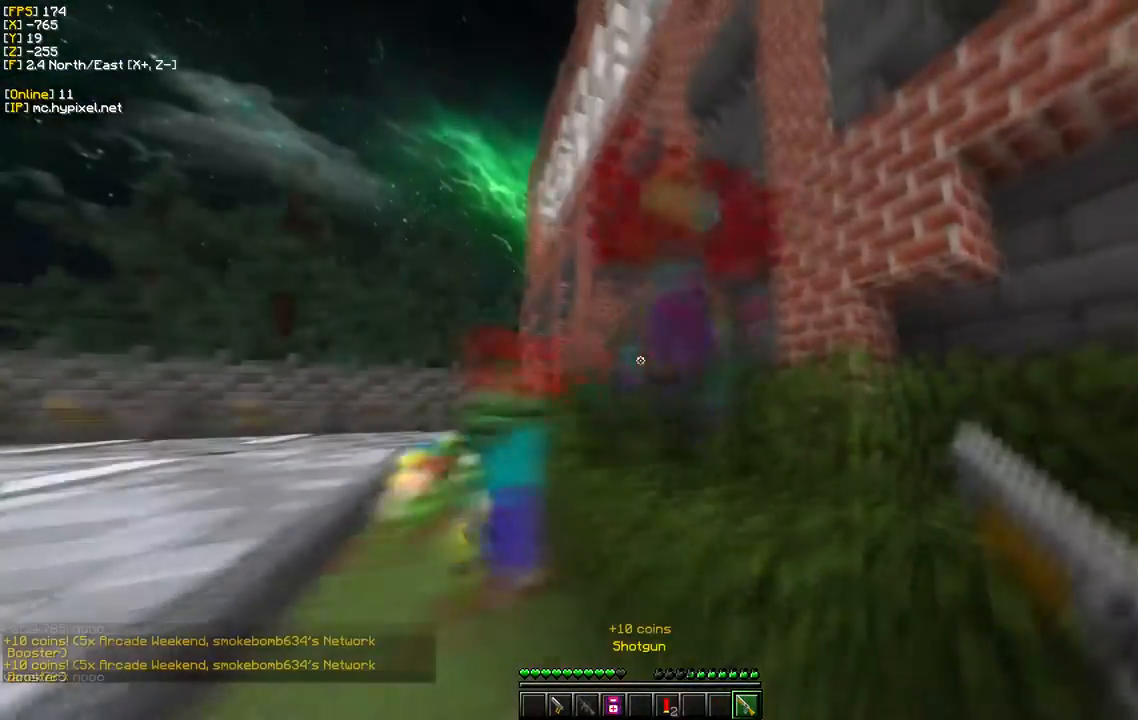
{"keys": ["a", "s"], "mouse": [], "events": []}
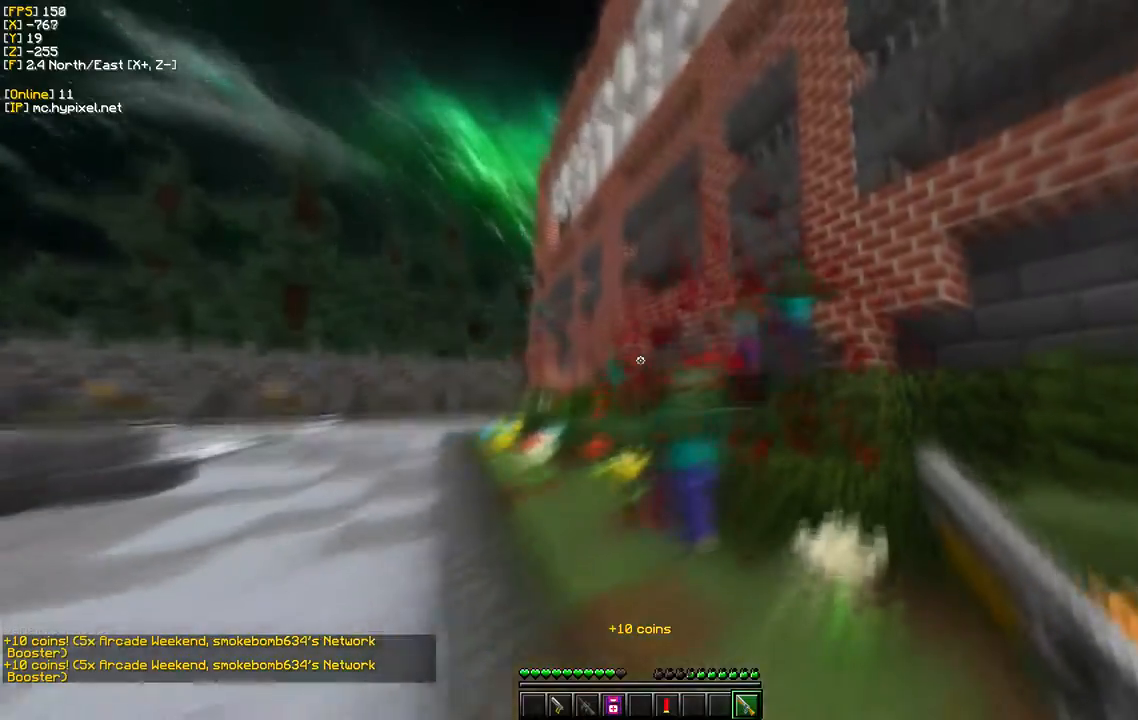
{"keys": ["s"], "mouse": [], "events": [[167, "a", "up"]]}
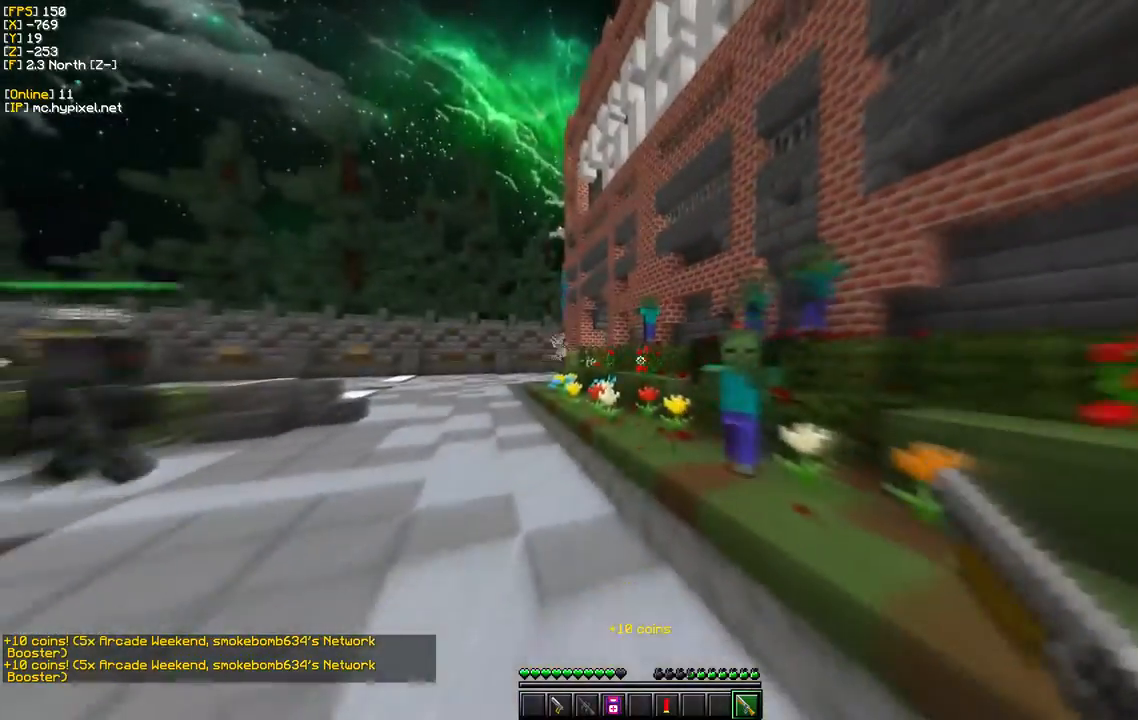
{"keys": ["w"], "mouse": [], "events": [[483, "s", "up"], [500, "w", "down"]]}
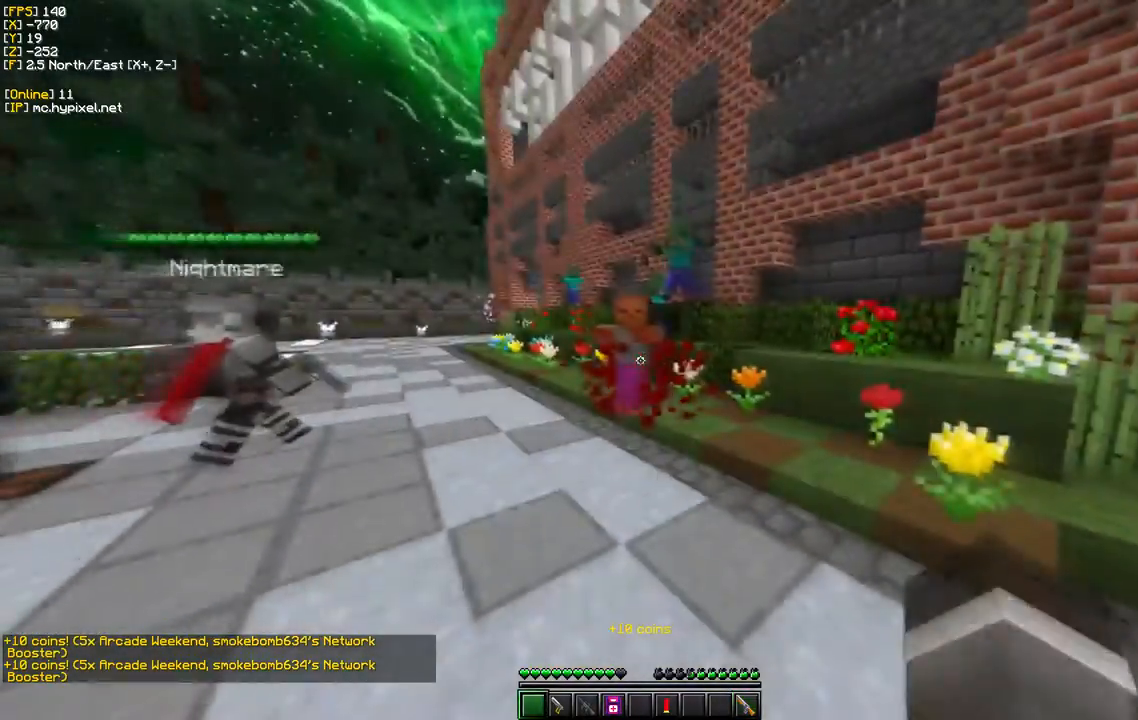
{"keys": ["s"], "mouse": ["left"], "events": [[300, "mouse_left", "down"], [333, "w", "up"], [350, "s", "down"]]}
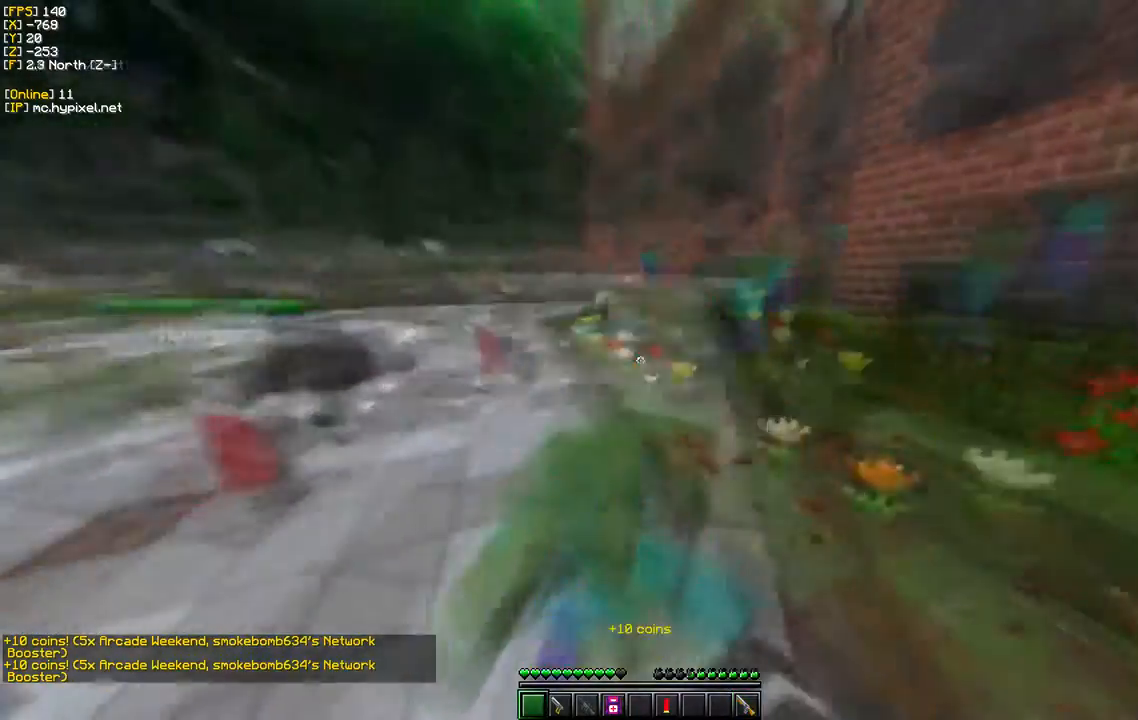
{"keys": ["a", "s"], "mouse": ["left"]}
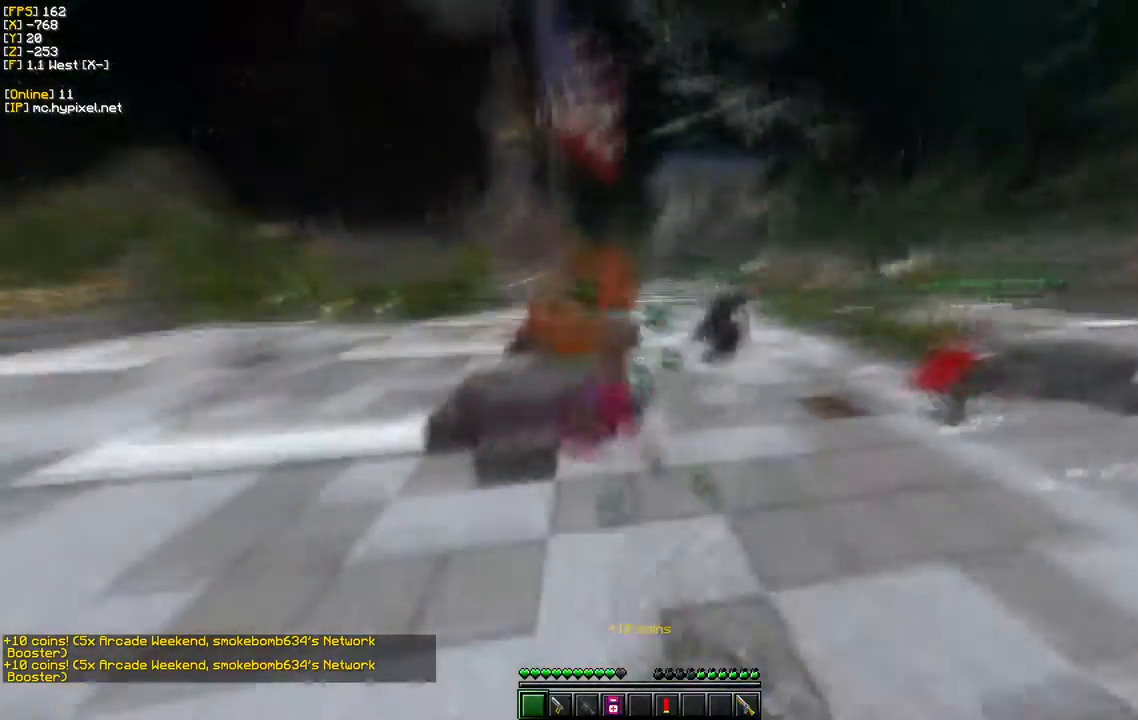
{"keys": ["a", "w"], "mouse": ["left"], "events": [[433, "s", "up"], [483, "w", "down"]]}
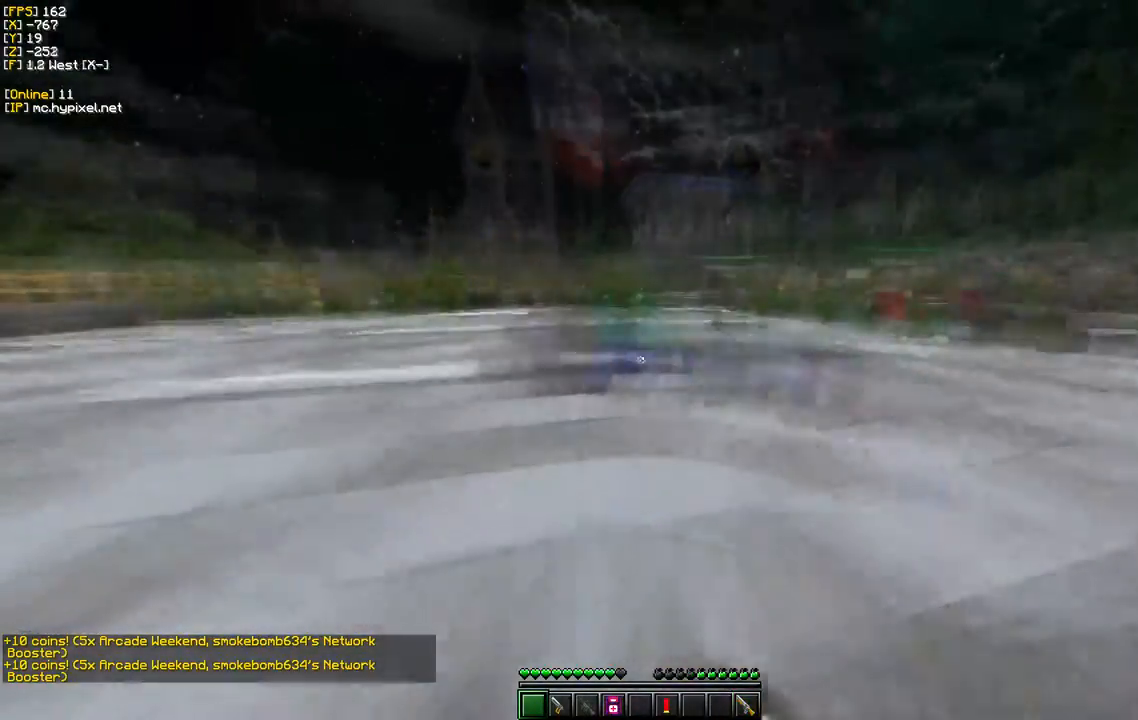
{"keys": ["a", "w"], "mouse": [], "events": [[17, "mouse_left", "up"], [167, "a", "up"], [450, "a", "down"]]}